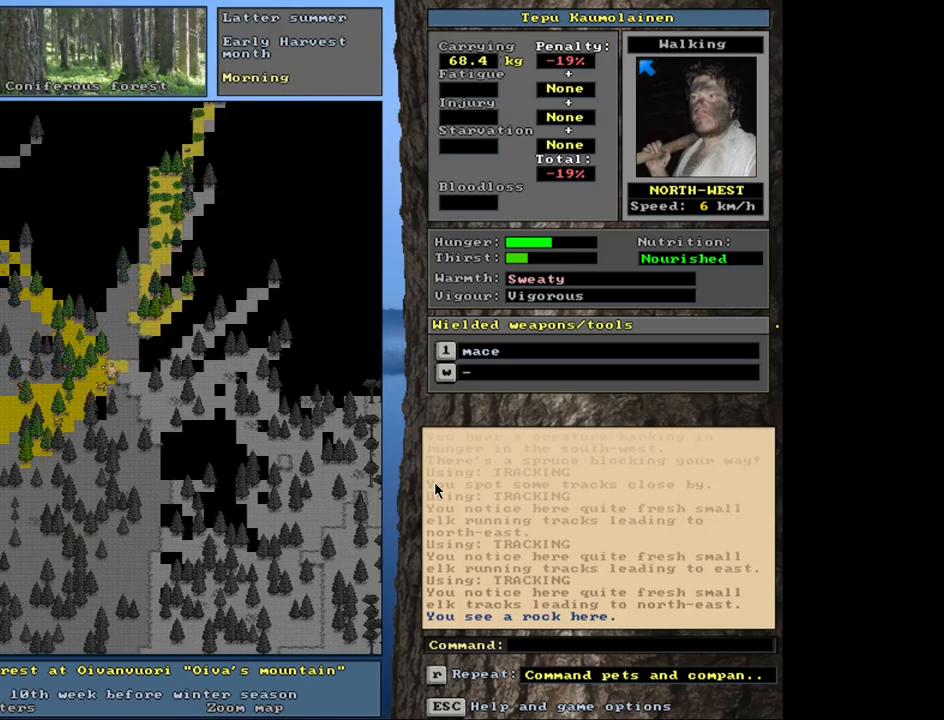
Gameplay with keyboard and mouse; each line is a JSON object with the keys and mouse buttons held at the frame after it. "events" lists presses ("down") and releases ("up") of ".", "/", "0", "1", "2", "3", "4", "5", "6", "8", "9", "a", "alt_l", "alt_r", "b", "backslash", "backspace", "c", "caps_lock", "comma", "ctrl_l", "ctrl_r", "d", "down", "e", "equals", "escape", "f", "f1", "f10", "f11", "f12", "f2", "f3", "f4", "f5", "f6", "f7", "f8", "f9", "g", "h", "i", "k", "l", "lbracket", "left", "minus", "n", "num0", "num1", "num2", "num3", "num4", "num5", "num6", "num7", "num8", "num9", "o", "p", "q", "quote", "r", "rbracket", "return", "right", "s", "semicolon", "shift_l", "shift_r", "space", "super_l", "super_r", "t", "tab", "tilde", "up", "v", "w", "x", "y", "z", "mouse_left", "mouse_wheel", "mouse_right", "mouse_mb4" and "mouse_mb5" between this image and that frame as [ms after this image, input, new state], when the widget could be followed in between. "mouse_left", "mouse_wheel", "mouse_right", "mouse_mb4", "mouse_mb5" = the "left", "wheel", "right", "mb4", "mb5" buttons of the "mouse" list. No other keys are recorded. "wheel" means that the mouse wheel is clicked or scrolled. Mouse movement is not recorded. Not read: 7 j m other_keys u.
{"keys": ["ctrl_l"], "mouse": [], "events": []}
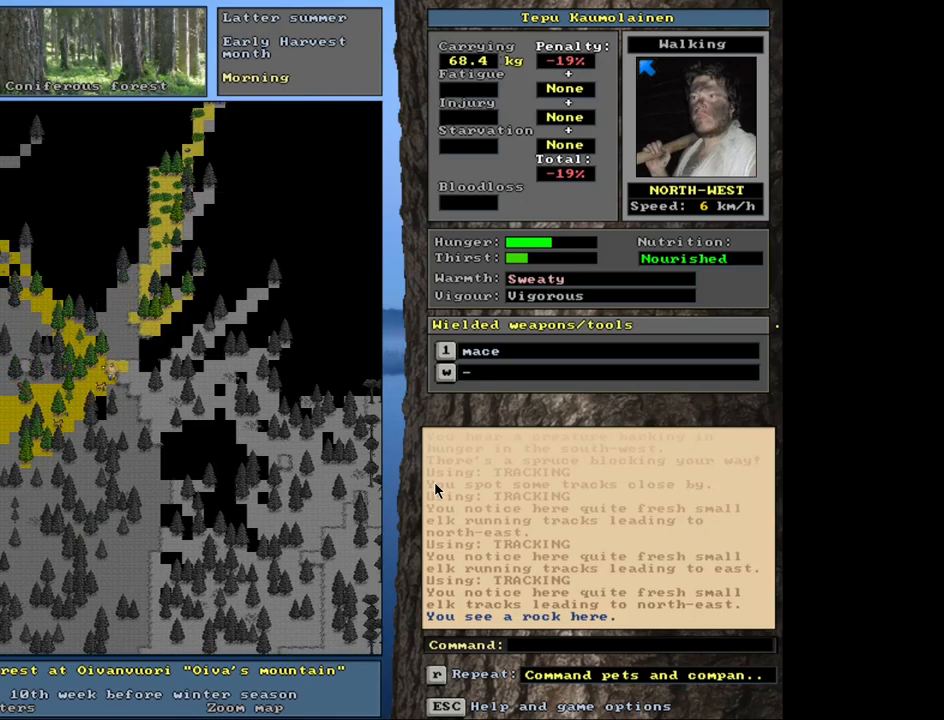
{"keys": ["ctrl_l", "num8"], "mouse": [], "events": [[467, "num8", "down"]]}
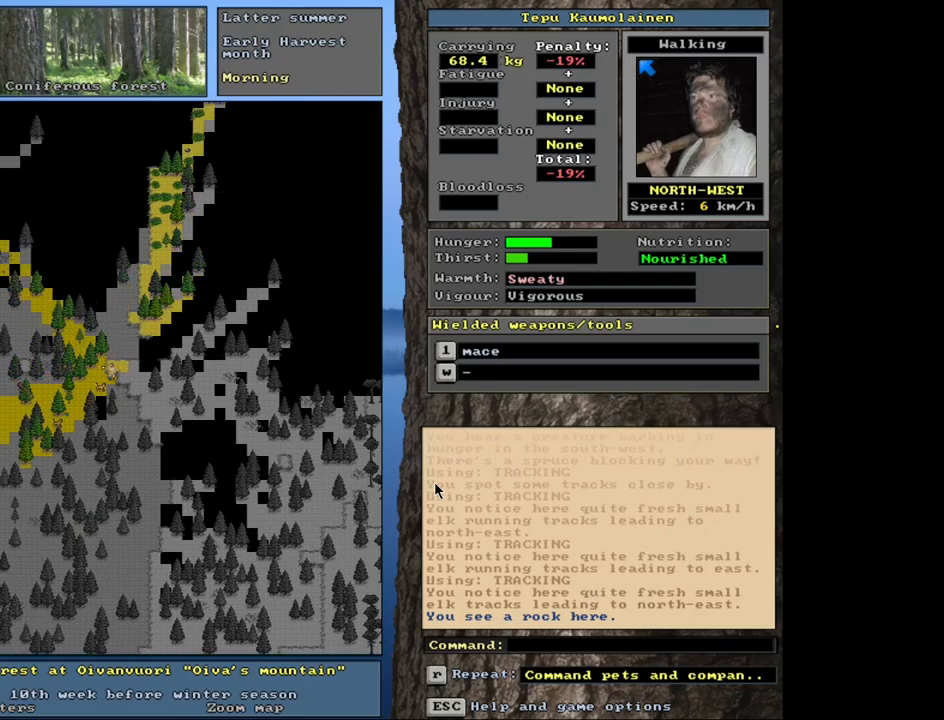
{"keys": ["ctrl_l"], "mouse": [], "events": [[50, "num8", "up"]]}
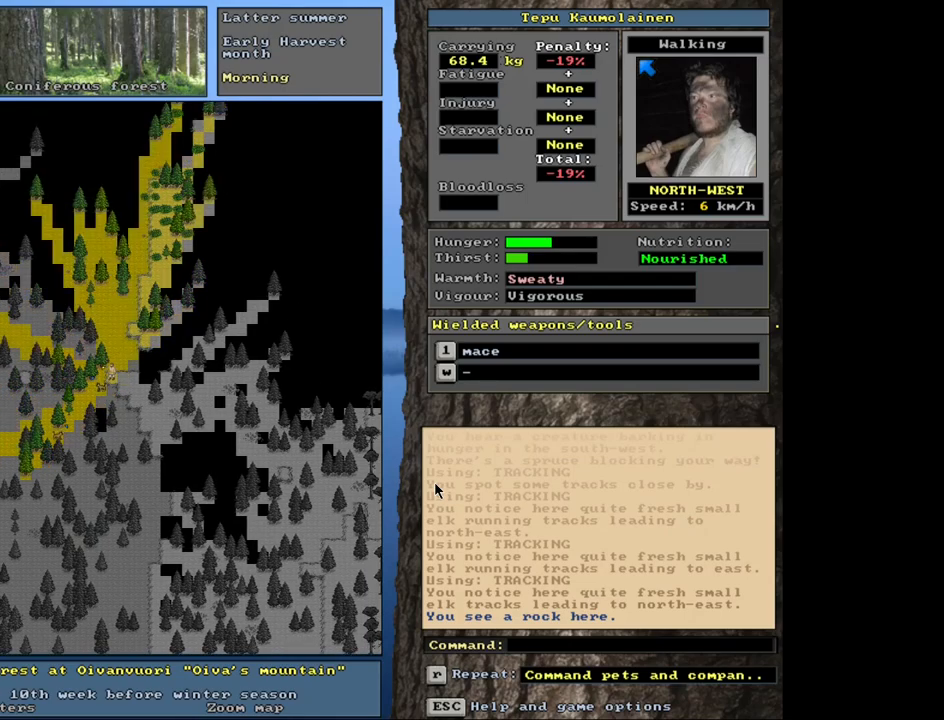
{"keys": ["ctrl_l", "num7"], "mouse": [], "events": [[200, "num8", "down"], [284, "num8", "up"], [384, "num8", "down"], [484, "num7", "down"], [500, "num8", "up"]]}
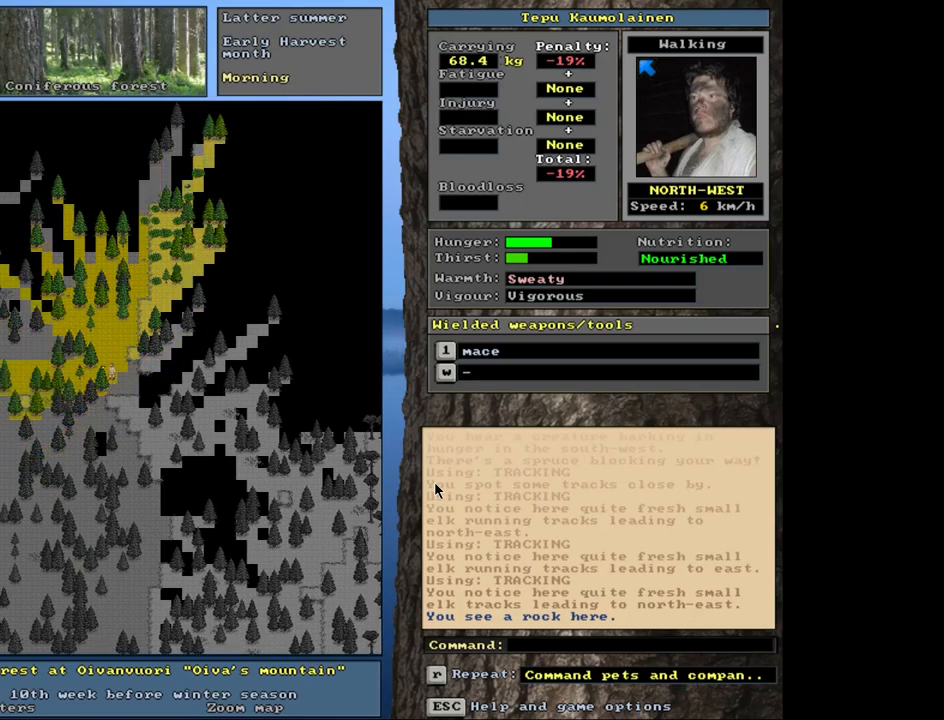
{"keys": ["ctrl_l", "num7"], "mouse": [], "events": [[134, "num7", "up"], [400, "num8", "down"], [450, "num7", "down"], [467, "num8", "up"]]}
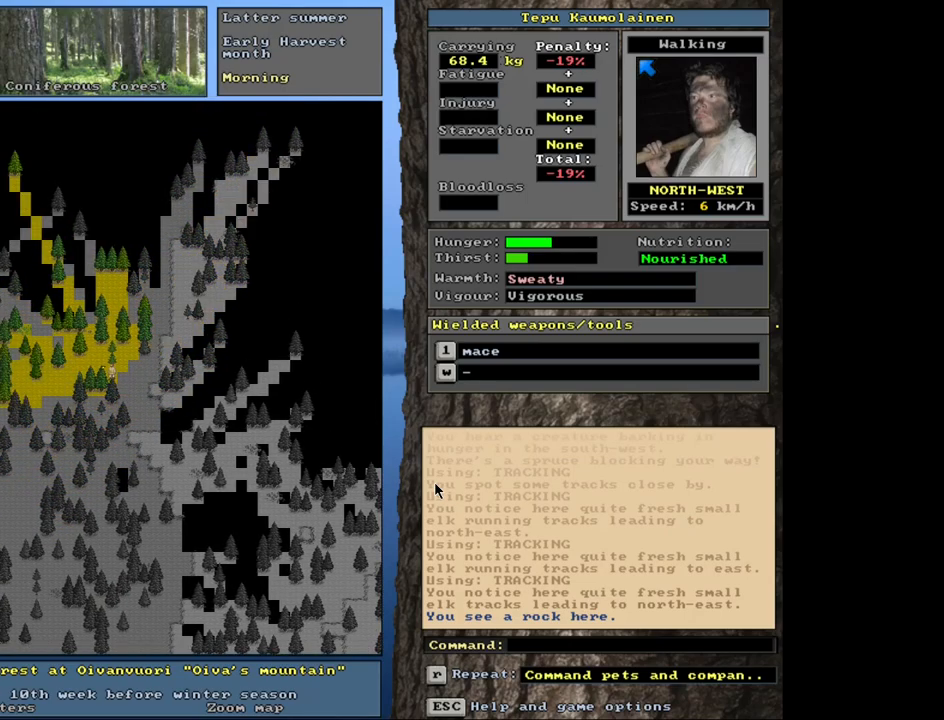
{"keys": ["ctrl_l"], "mouse": [], "events": [[100, "num7", "up"], [217, "num7", "down"], [367, "num7", "up"]]}
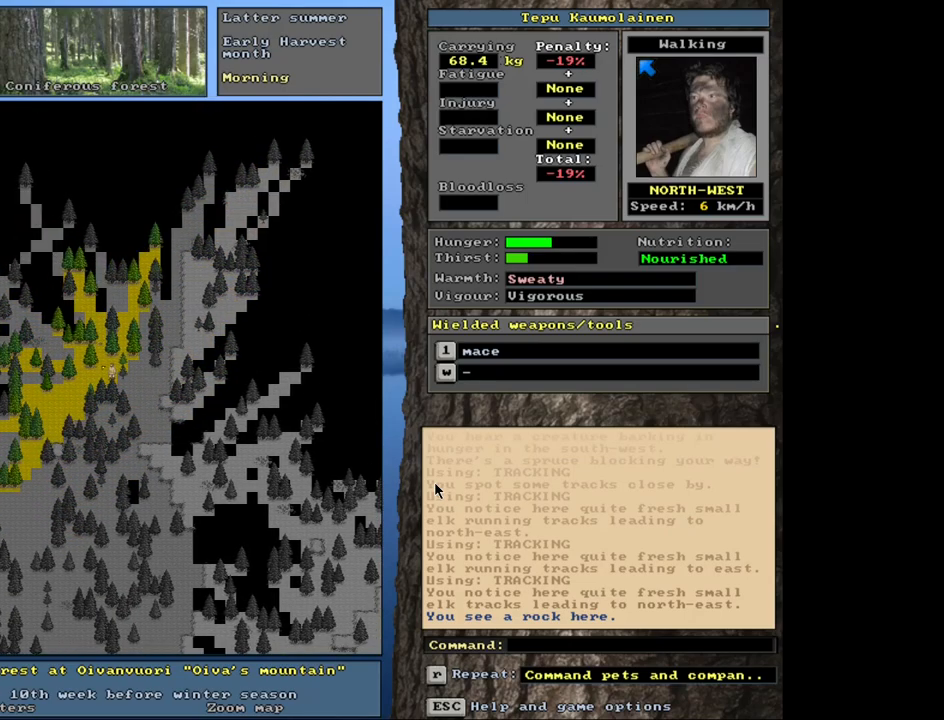
{"keys": ["ctrl_l"], "mouse": [], "events": [[167, "ctrl_l", "up"], [234, "num4", "down"], [334, "num4", "up"], [400, "ctrl_l", "down"], [400, "num4", "down"], [467, "num4", "up"]]}
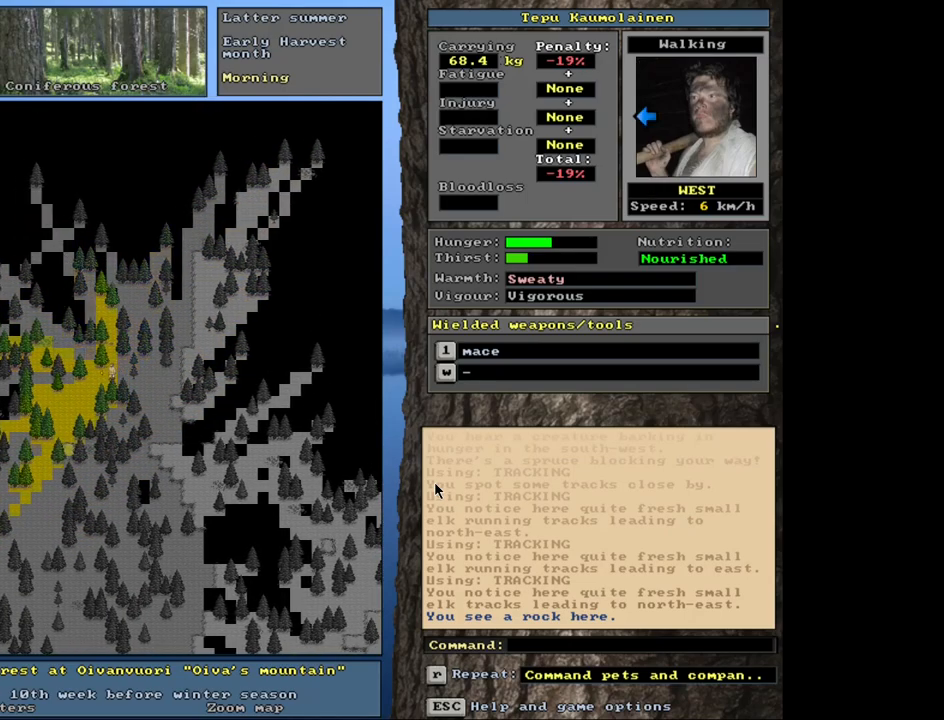
{"keys": ["ctrl_l"], "mouse": [], "events": [[84, "num4", "down"], [200, "num4", "up"], [284, "num4", "down"], [384, "num4", "up"]]}
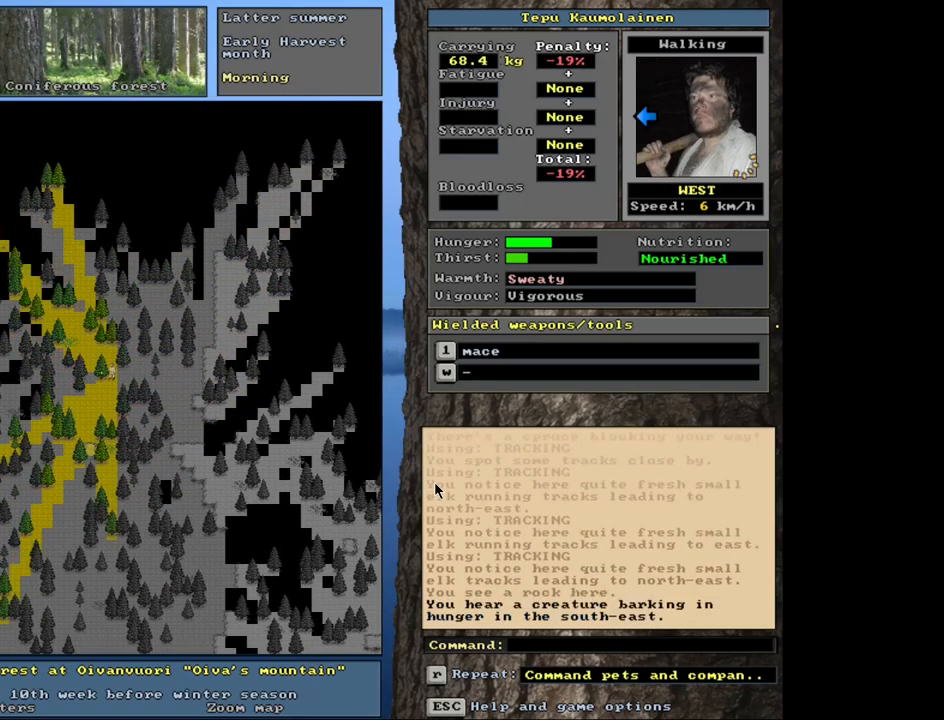
{"keys": ["ctrl_l", "num4"], "mouse": [], "events": [[50, "num8", "down"], [134, "num7", "down"], [167, "num8", "up"], [234, "num7", "up"], [384, "num4", "down"]]}
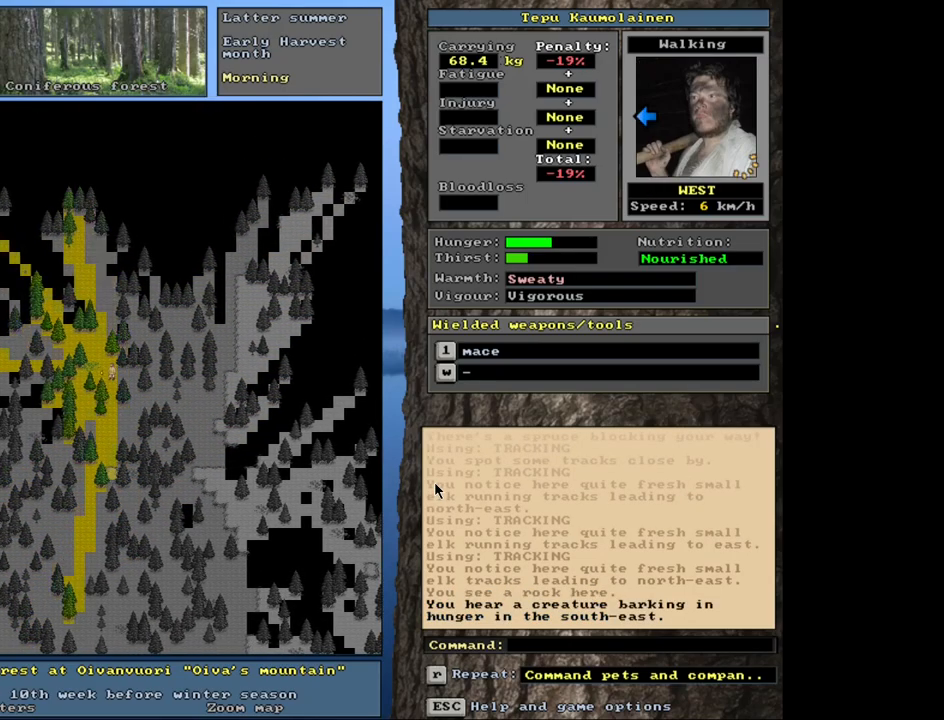
{"keys": ["ctrl_l", "num7"], "mouse": [], "events": [[17, "num4", "up"], [184, "num4", "down"], [284, "num4", "up"], [367, "num8", "down"], [417, "num7", "down"], [484, "num8", "up"]]}
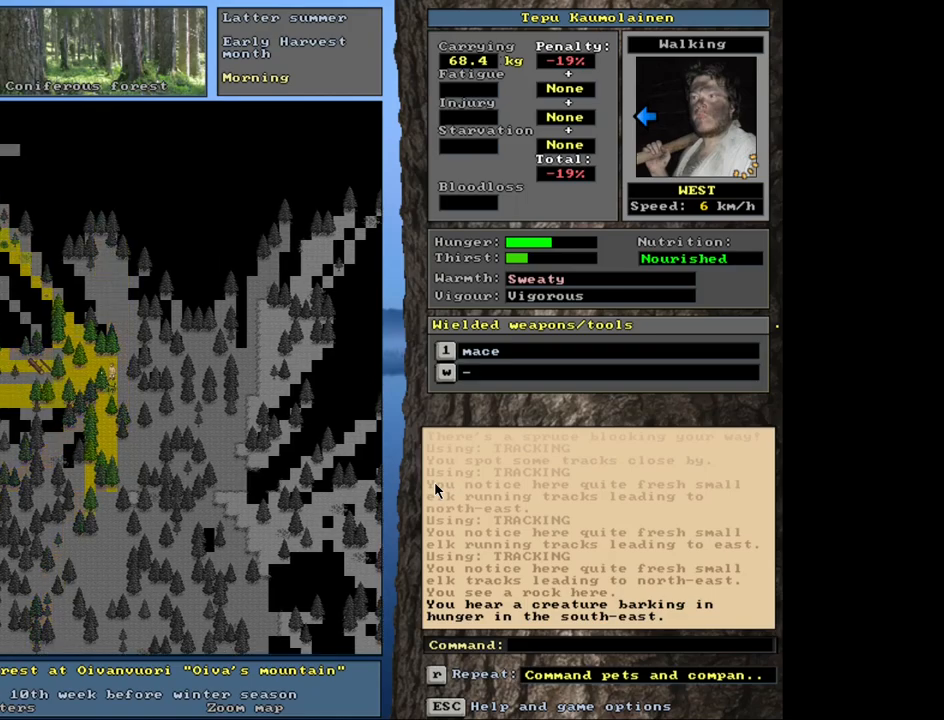
{"keys": ["ctrl_l"], "mouse": [], "events": [[50, "num7", "up"], [250, "num7", "down"], [384, "num7", "up"]]}
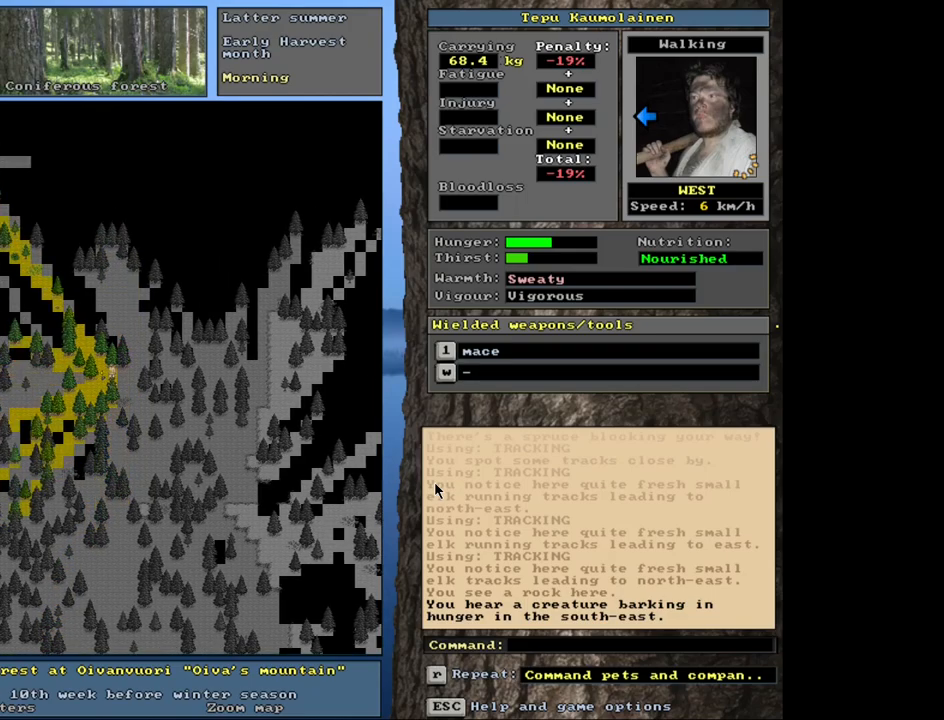
{"keys": ["ctrl_l"], "mouse": [], "events": [[134, "num7", "down"], [267, "num7", "up"], [300, "num8", "down"], [417, "num7", "down"], [467, "num8", "up"], [500, "num7", "up"]]}
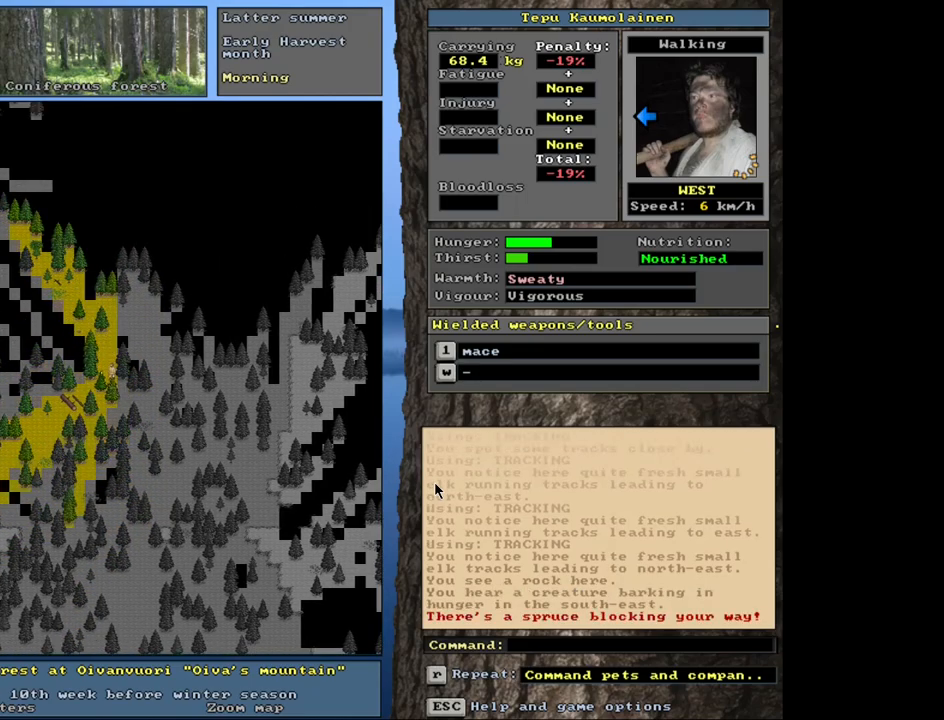
{"keys": ["ctrl_l"], "mouse": [], "events": [[67, "num8", "down"], [117, "num8", "up"], [284, "num9", "down"], [384, "num9", "up"]]}
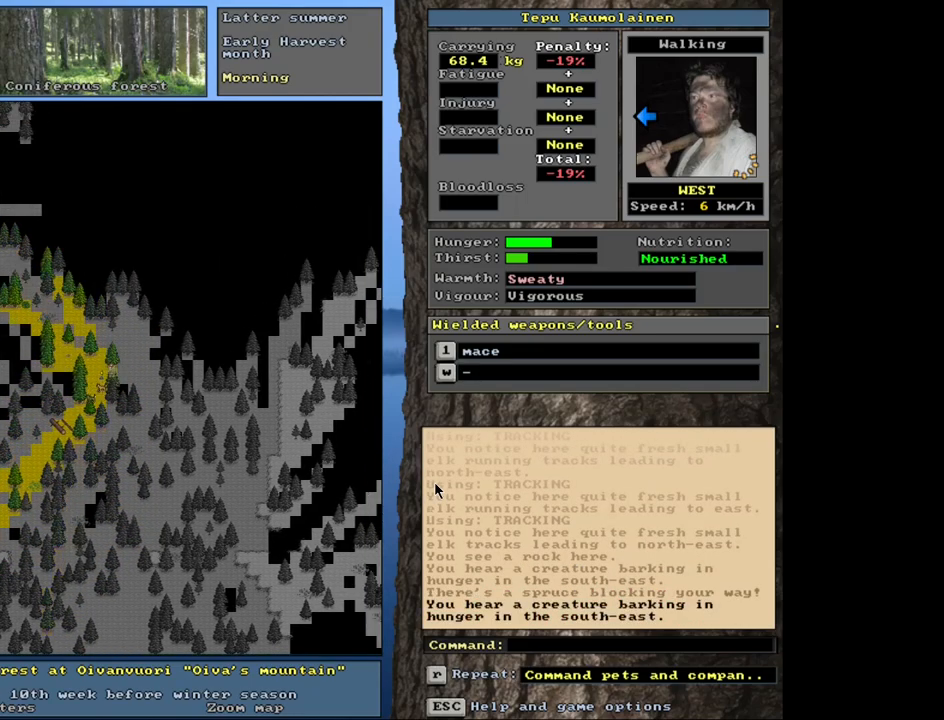
{"keys": ["ctrl_l", "num8"], "mouse": [], "events": [[450, "num8", "down"]]}
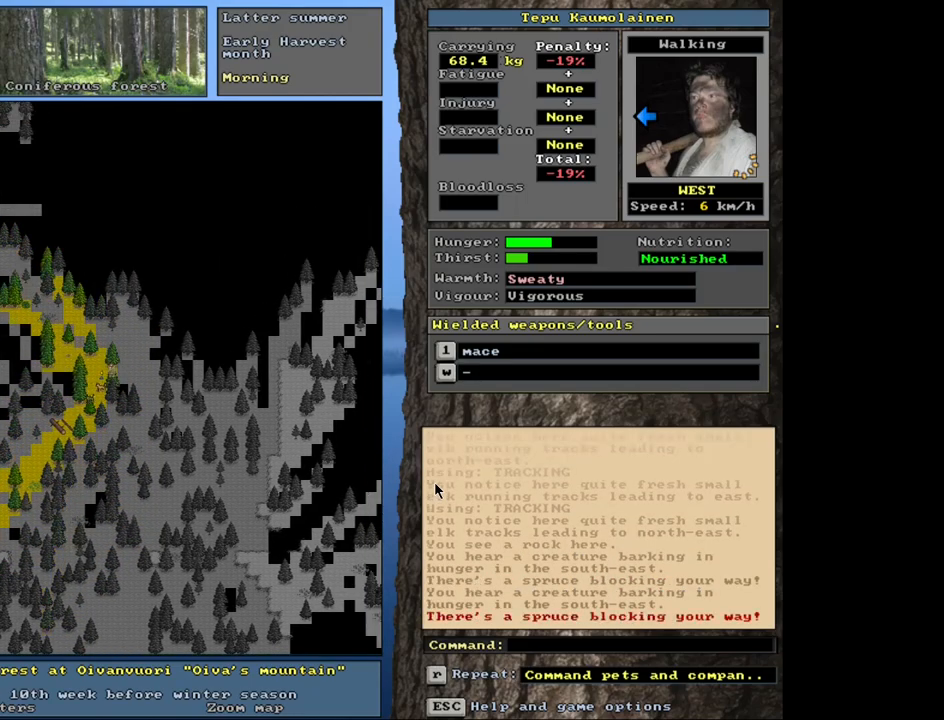
{"keys": ["ctrl_l", "num7"], "mouse": [], "events": [[67, "num7", "down"], [67, "num8", "up"], [184, "num7", "up"], [267, "num8", "down"], [384, "num8", "up"], [417, "num7", "down"]]}
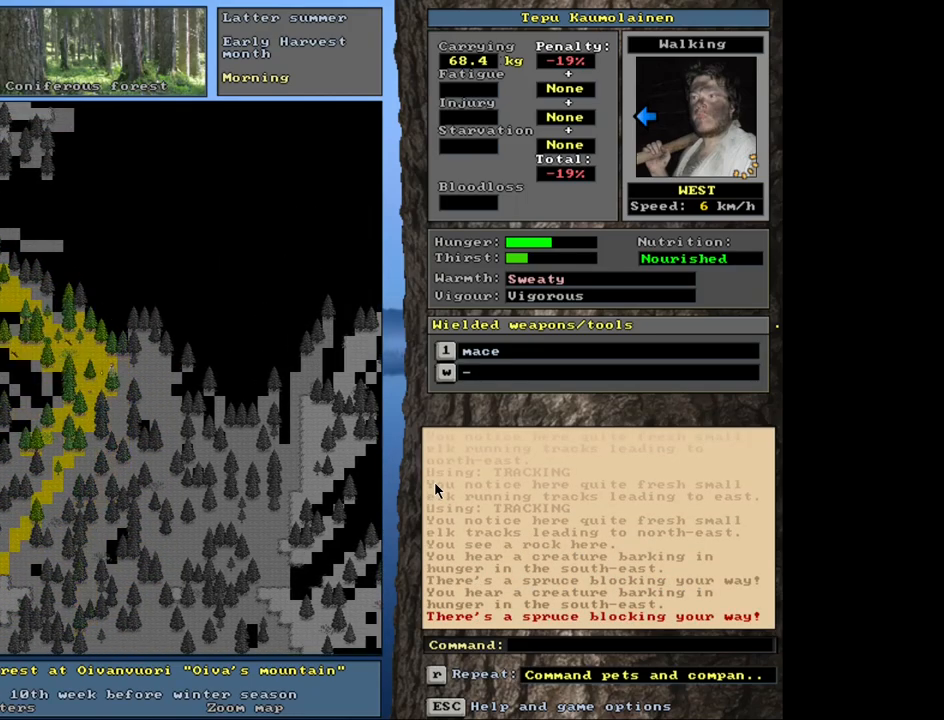
{"keys": ["ctrl_l"], "mouse": [], "events": [[34, "num7", "up"], [250, "num8", "down"], [300, "num8", "up"], [317, "num7", "down"], [400, "num7", "up"]]}
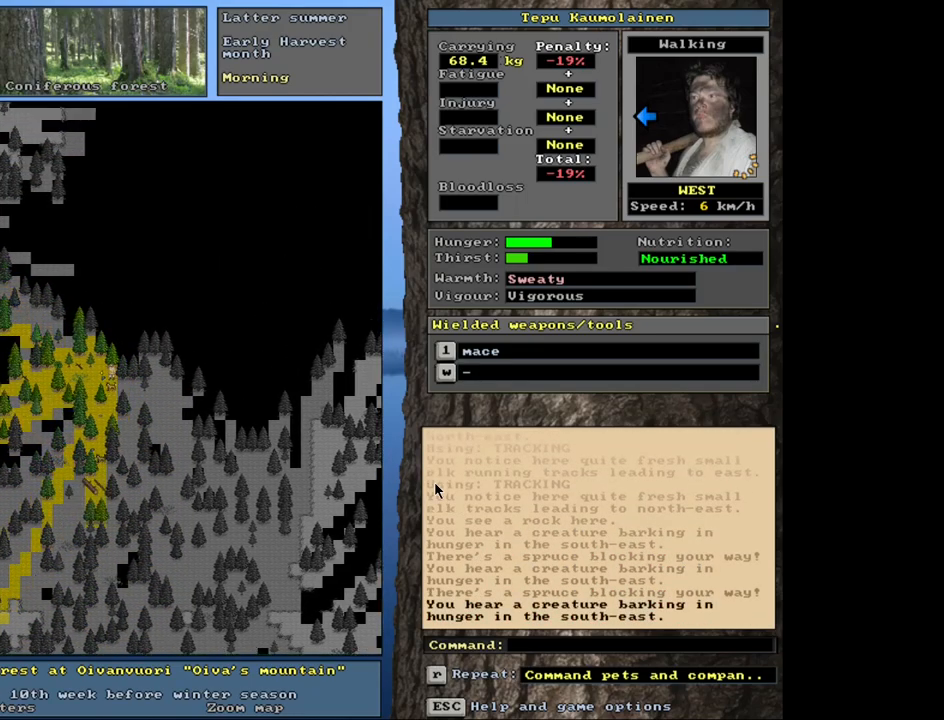
{"keys": ["ctrl_l"], "mouse": [], "events": [[67, "num4", "down"], [234, "num4", "up"]]}
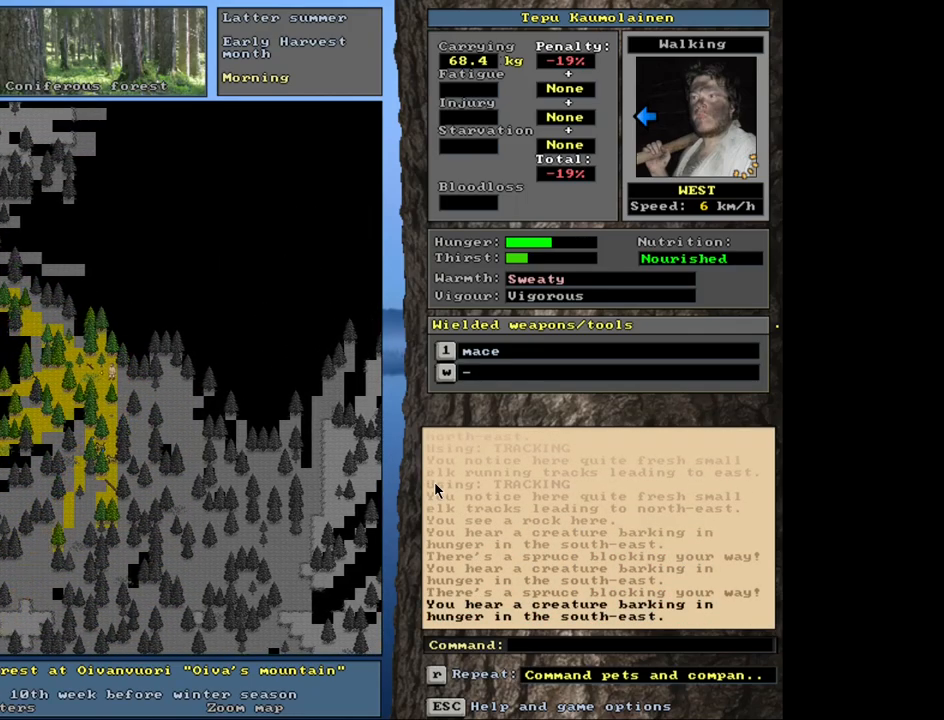
{"keys": ["ctrl_l"], "mouse": [], "events": []}
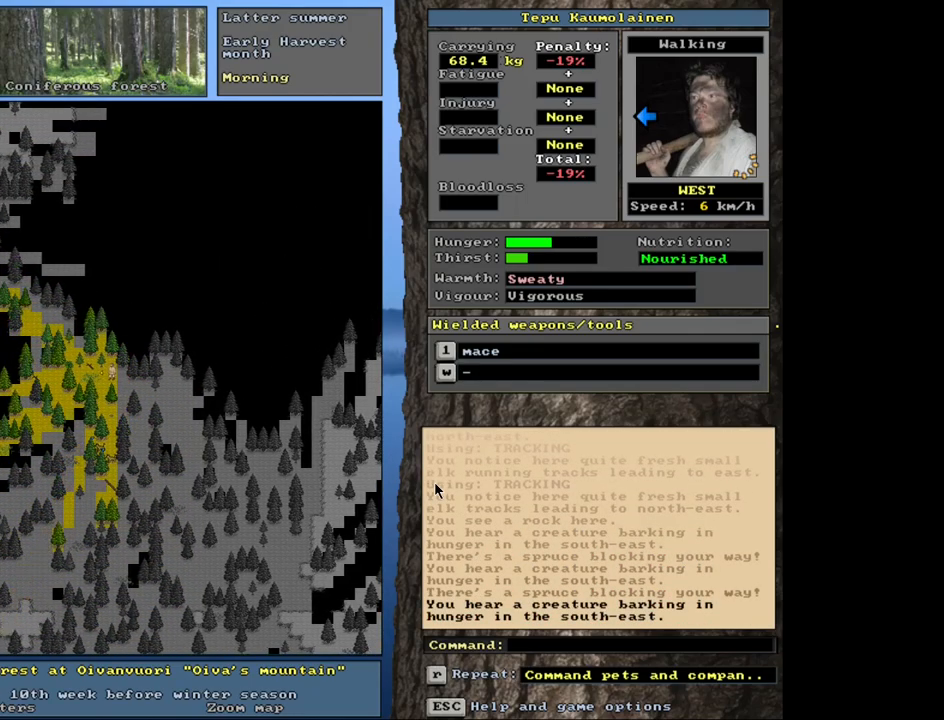
{"keys": ["ctrl_l"], "mouse": [], "events": [[234, "num4", "down"], [367, "num4", "up"]]}
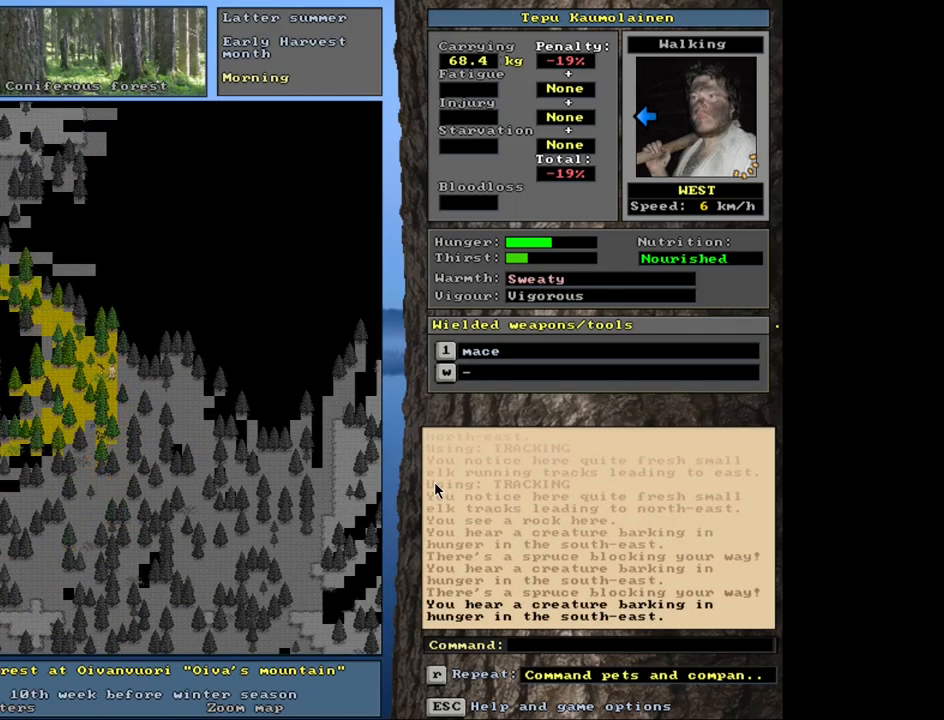
{"keys": ["ctrl_l"], "mouse": [], "events": []}
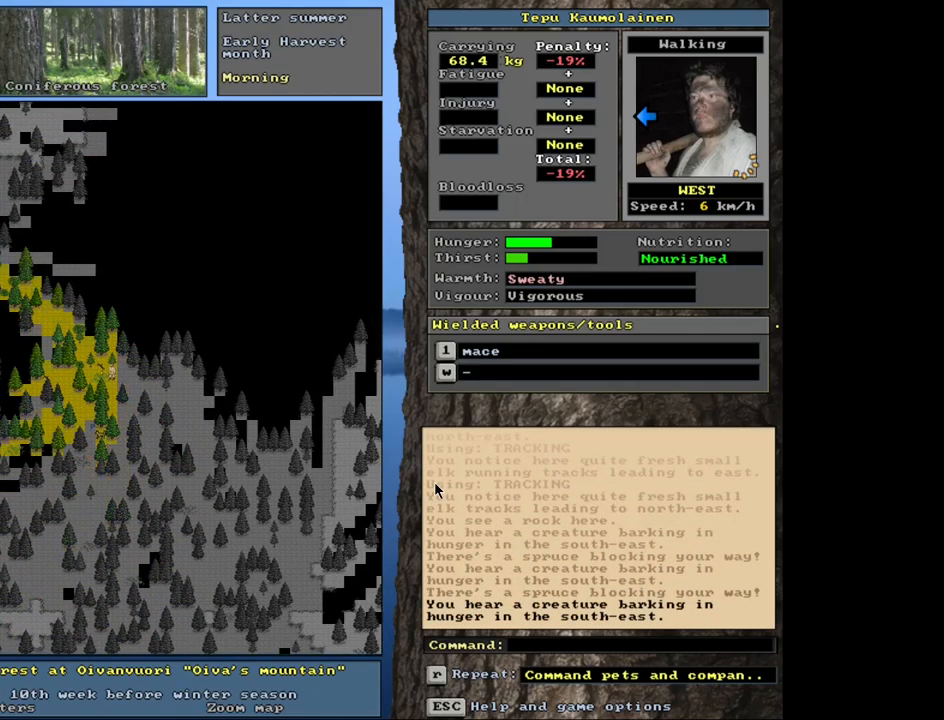
{"keys": ["ctrl_l"], "mouse": [], "events": [[100, "num4", "down"], [200, "num4", "up"]]}
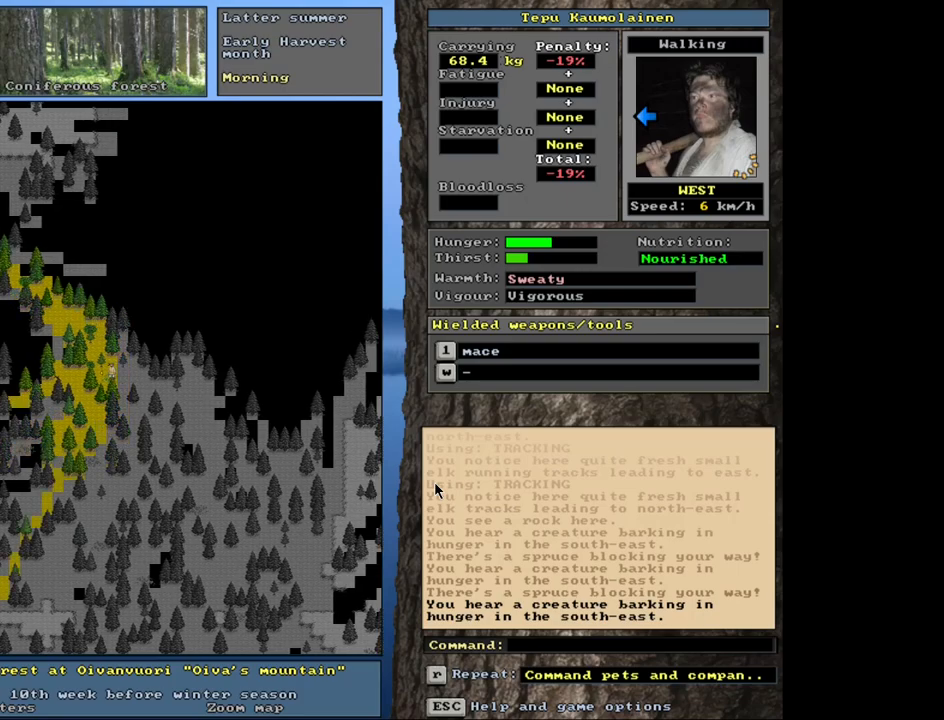
{"keys": ["ctrl_l", "num8"], "mouse": [], "events": [[150, "ctrl_l", "up"], [267, "num6", "down"], [367, "num6", "up"], [400, "ctrl_l", "down"], [484, "num8", "down"]]}
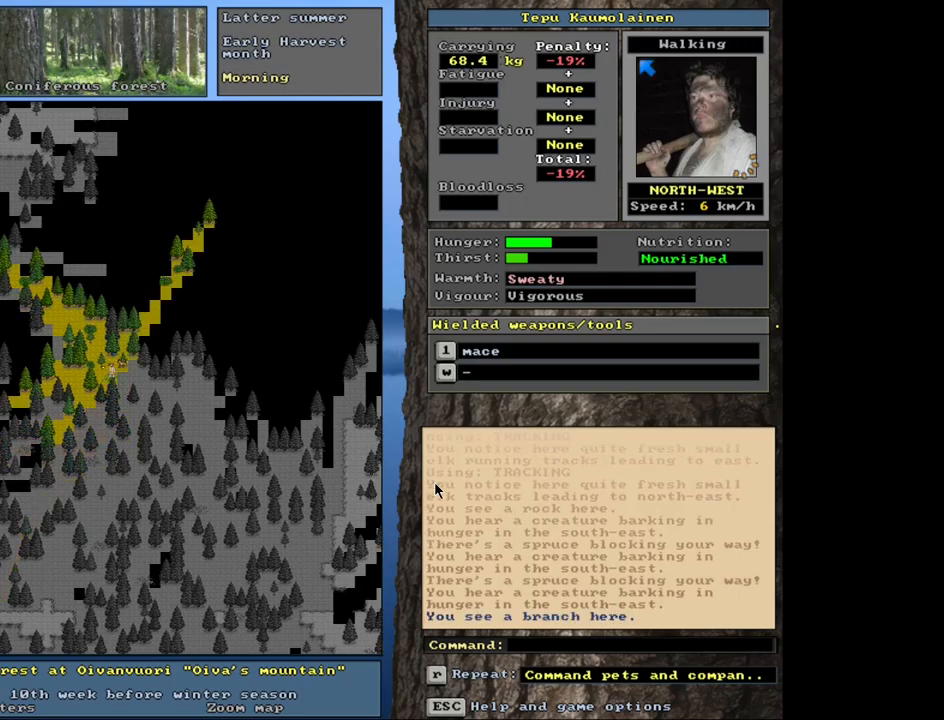
{"keys": ["ctrl_l", "num7", "num8"], "mouse": [], "events": [[67, "num7", "down"], [100, "num8", "up"], [200, "num7", "up"], [367, "num8", "down"], [500, "num7", "down"]]}
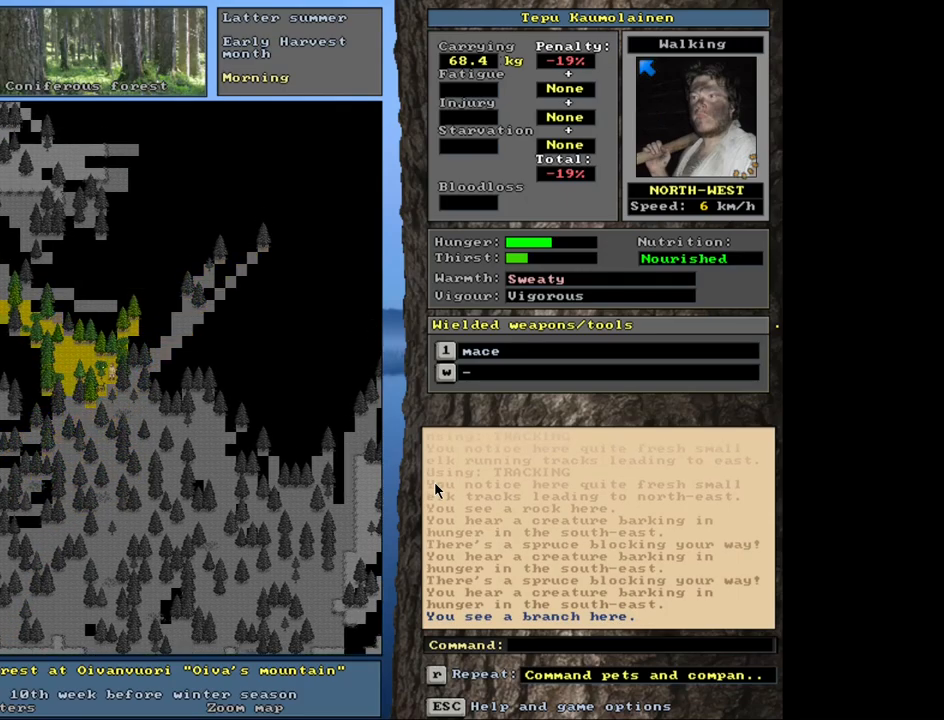
{"keys": ["ctrl_l", "num4"], "mouse": [], "events": [[17, "num8", "up"], [84, "num7", "up"], [217, "num4", "down"], [350, "num4", "up"], [434, "num4", "down"]]}
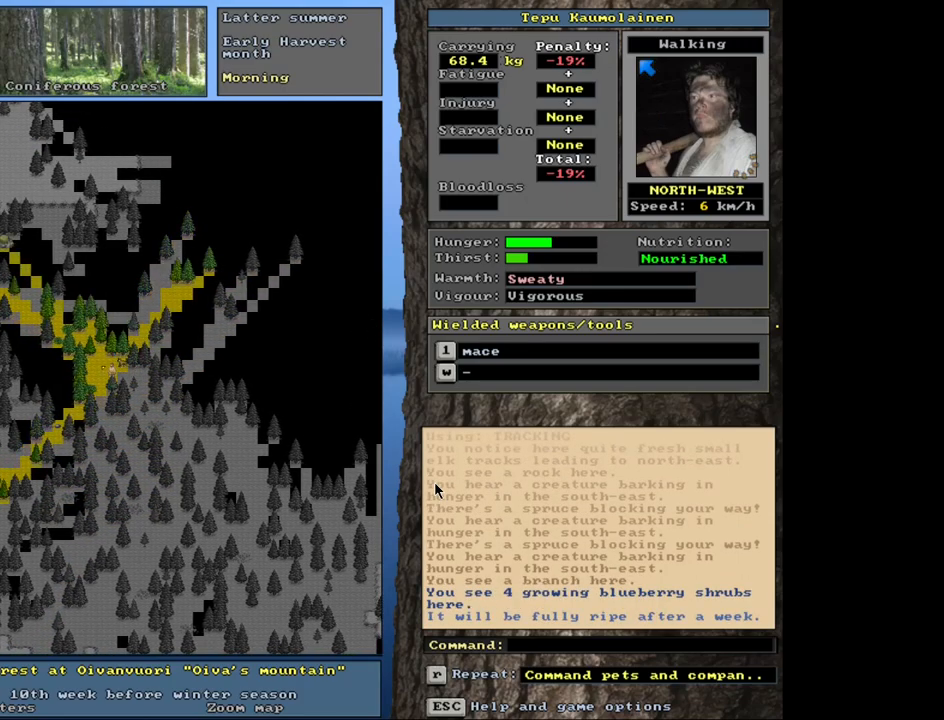
{"keys": [], "mouse": [], "events": [[34, "num4", "up"], [350, "ctrl_l", "up"]]}
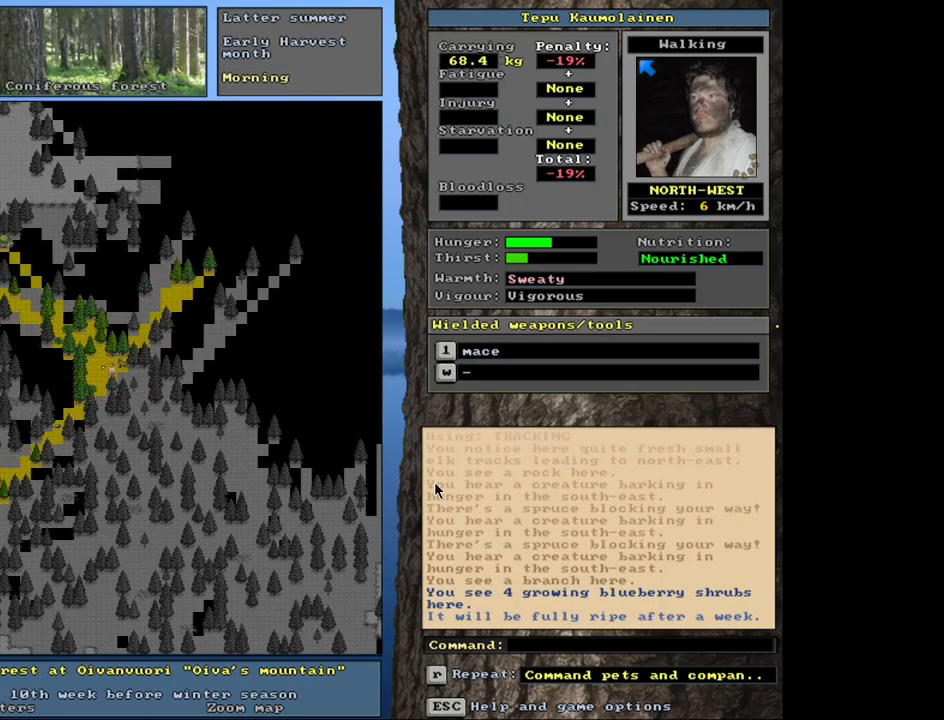
{"keys": ["ctrl_l", "num8"], "mouse": [], "events": [[34, "num6", "down"], [134, "ctrl_l", "down"], [134, "num6", "up"], [284, "num7", "down"], [400, "num7", "up"], [450, "num8", "down"]]}
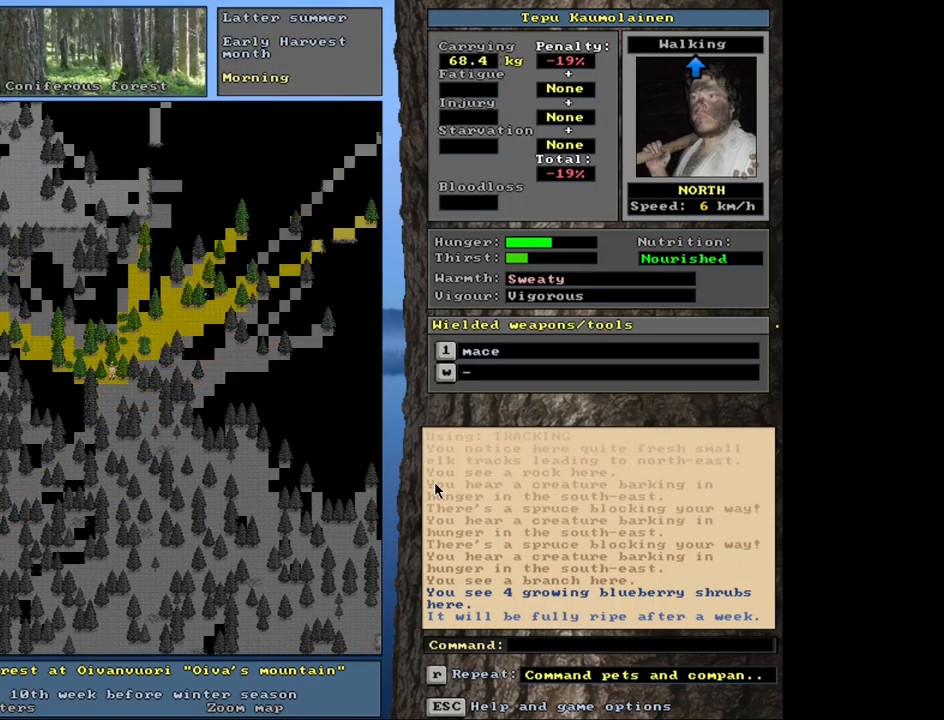
{"keys": ["ctrl_l"], "mouse": [], "events": [[67, "num8", "up"]]}
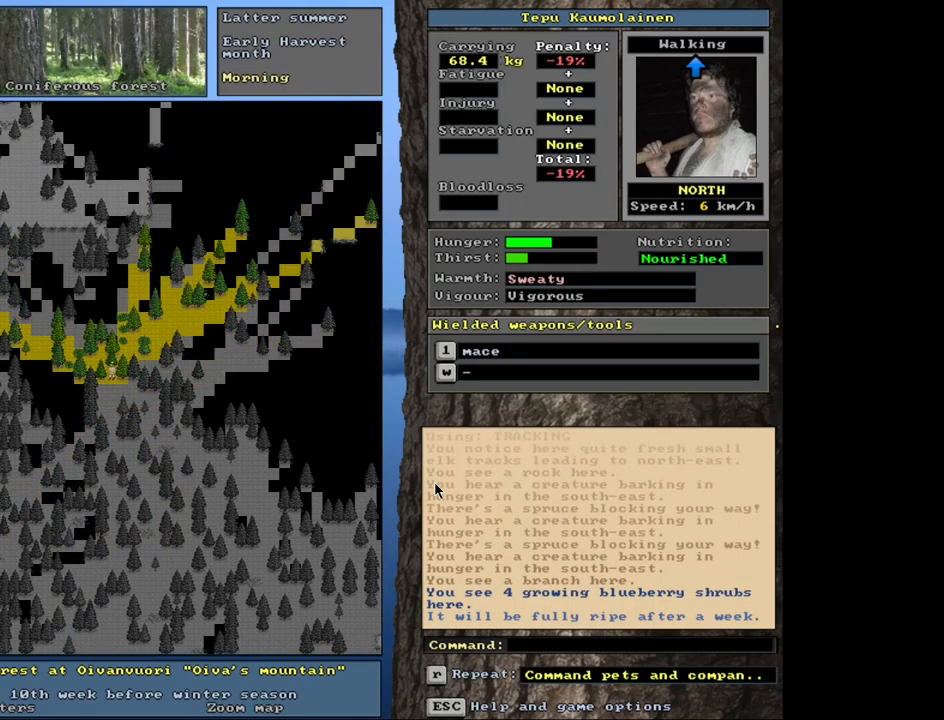
{"keys": ["ctrl_l"], "mouse": [], "events": [[84, "num9", "down"], [150, "num8", "down"], [217, "num8", "up"], [267, "num9", "up"], [300, "num9", "down"], [434, "num9", "up"]]}
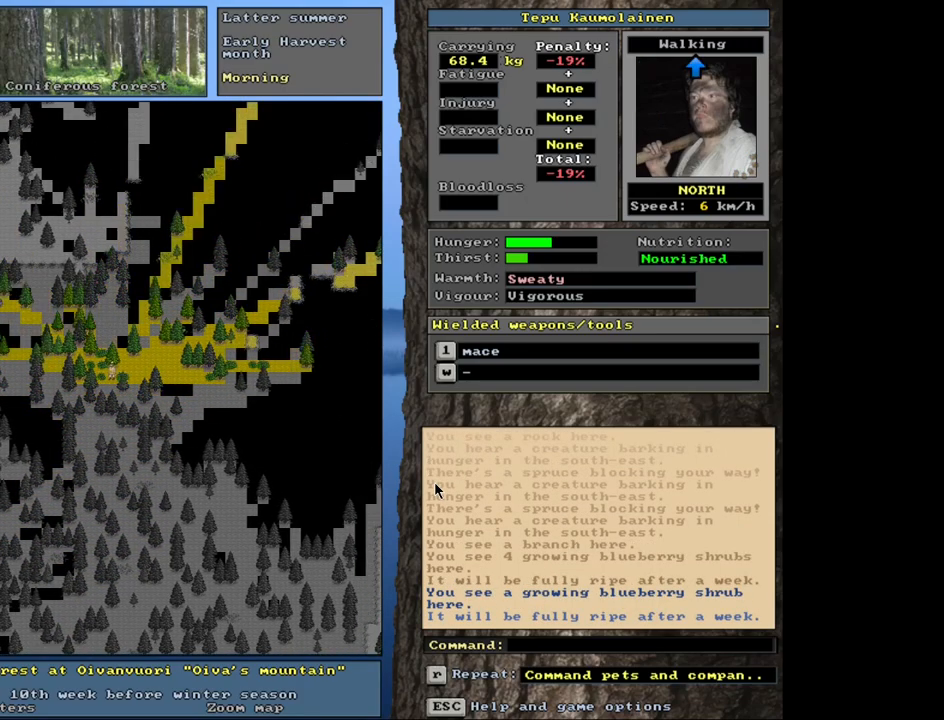
{"keys": ["ctrl_l", "num9"], "mouse": [], "events": [[34, "num9", "down"], [167, "num9", "up"], [234, "num9", "down"], [334, "num9", "up"], [417, "num9", "down"]]}
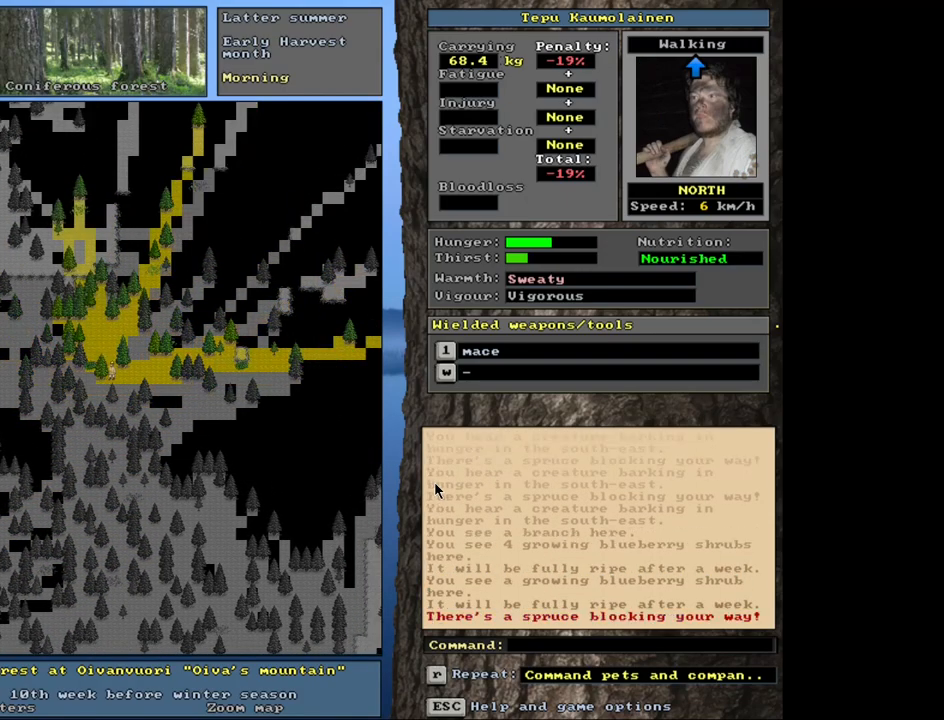
{"keys": ["ctrl_l"], "mouse": [], "events": [[17, "num9", "up"], [200, "num8", "down"], [367, "num8", "up"]]}
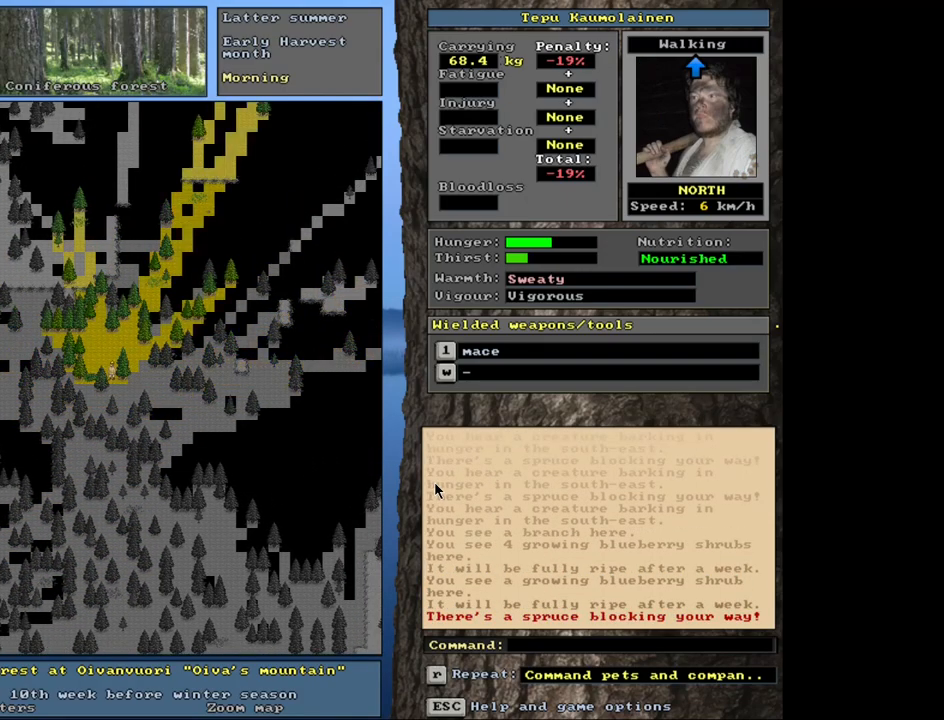
{"keys": ["num4"], "mouse": [], "events": [[17, "num8", "down"], [100, "num8", "up"], [434, "ctrl_l", "up"], [467, "num4", "down"]]}